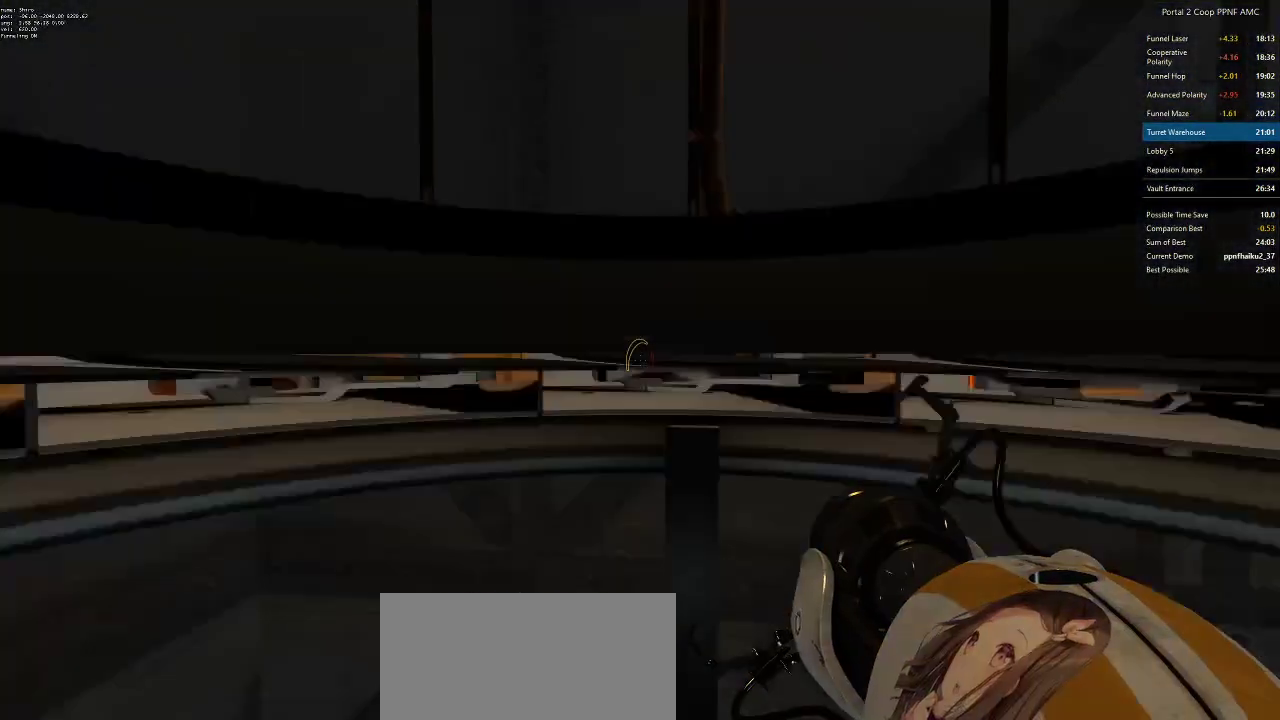
Gameplay with keyboard and mouse; each line is a JSON object with the keys and mouse buttons held at the frame after it. "events" lists presses ("down") and releases ("up") of "a", "alt", "c", "ctrl", "d", "e", "f", "q", "r", "s", "shift", "space", "tab", "v", "w", "x", "z", "mouse_left", "mouse_middle", "mouse_right", "mouse_wheel_up" and "mouse_wheel_down" between this image and that frame as [ms after this image, input, new state], when the widget could be followed in between. "mouse_left", "mouse_middle", "mouse_right", "mouse_wheel_up", "mouse_wheel_down" = the "left", "middle", "right", "wheel_up", "wheel_down" buttons of the "mouse" list. No other keys are recorded. Mouse movement is not recorded.
{"keys": ["d", "w"], "mouse": [], "events": [[100, "a", "down"], [100, "w", "down"], [367, "a", "up"], [451, "d", "down"]]}
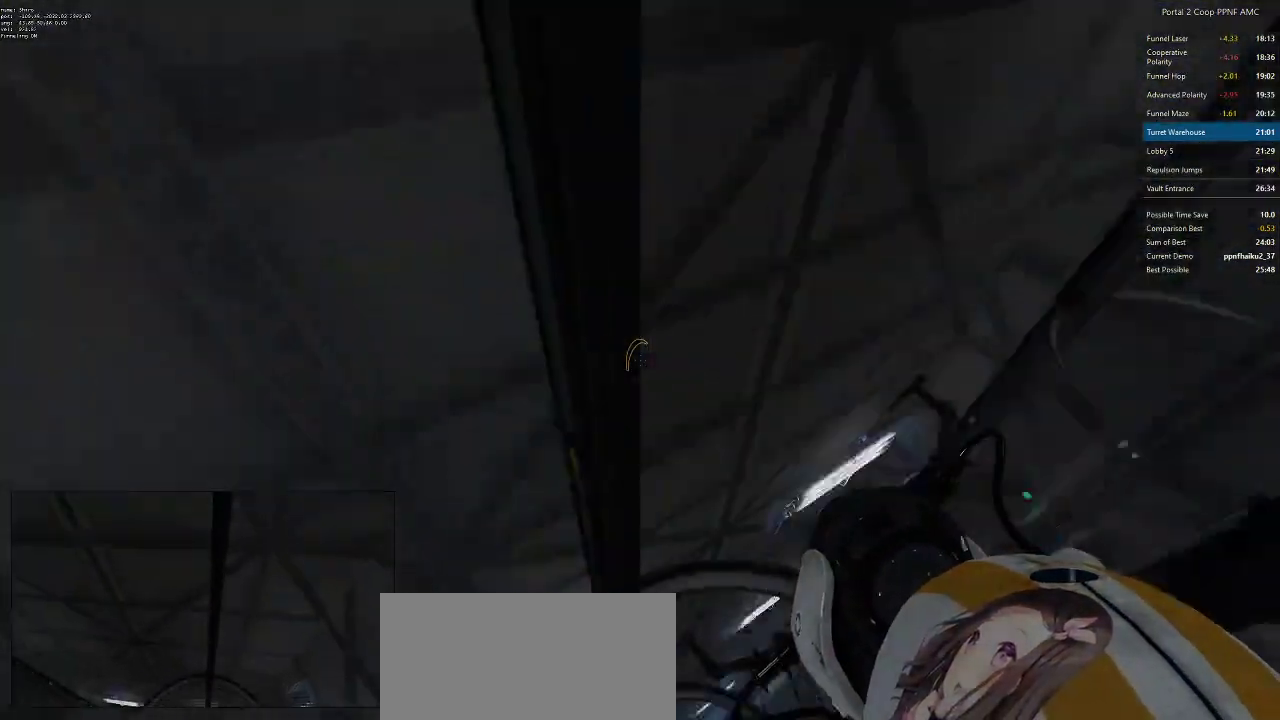
{"keys": ["w"], "mouse": [], "events": [[133, "a", "down"], [133, "d", "up"], [417, "a", "up"]]}
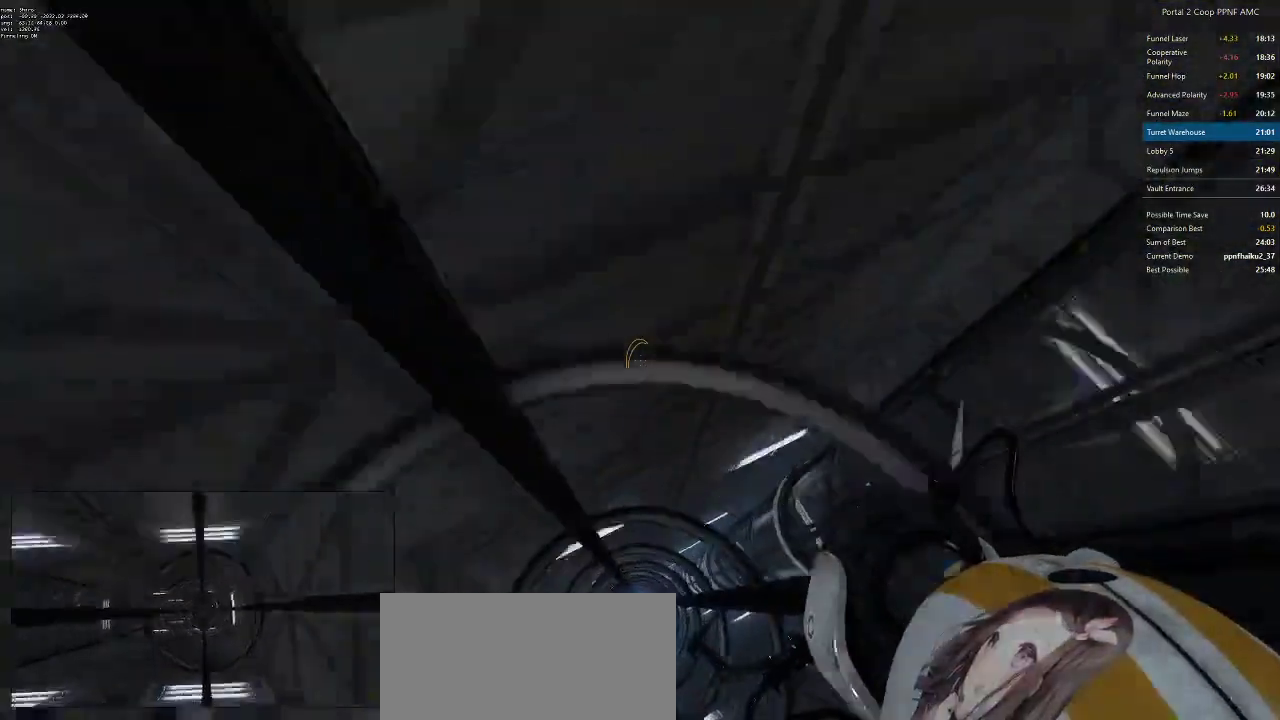
{"keys": ["w"], "mouse": [], "events": []}
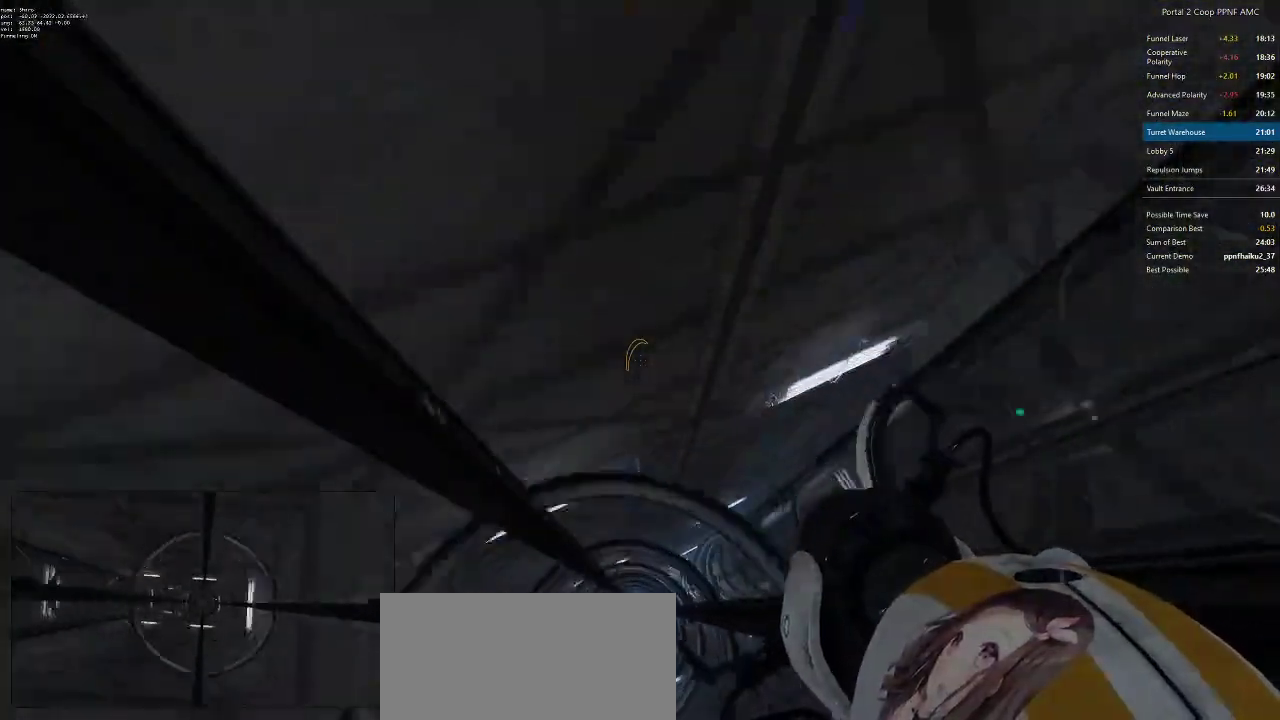
{"keys": ["w"], "mouse": [], "events": []}
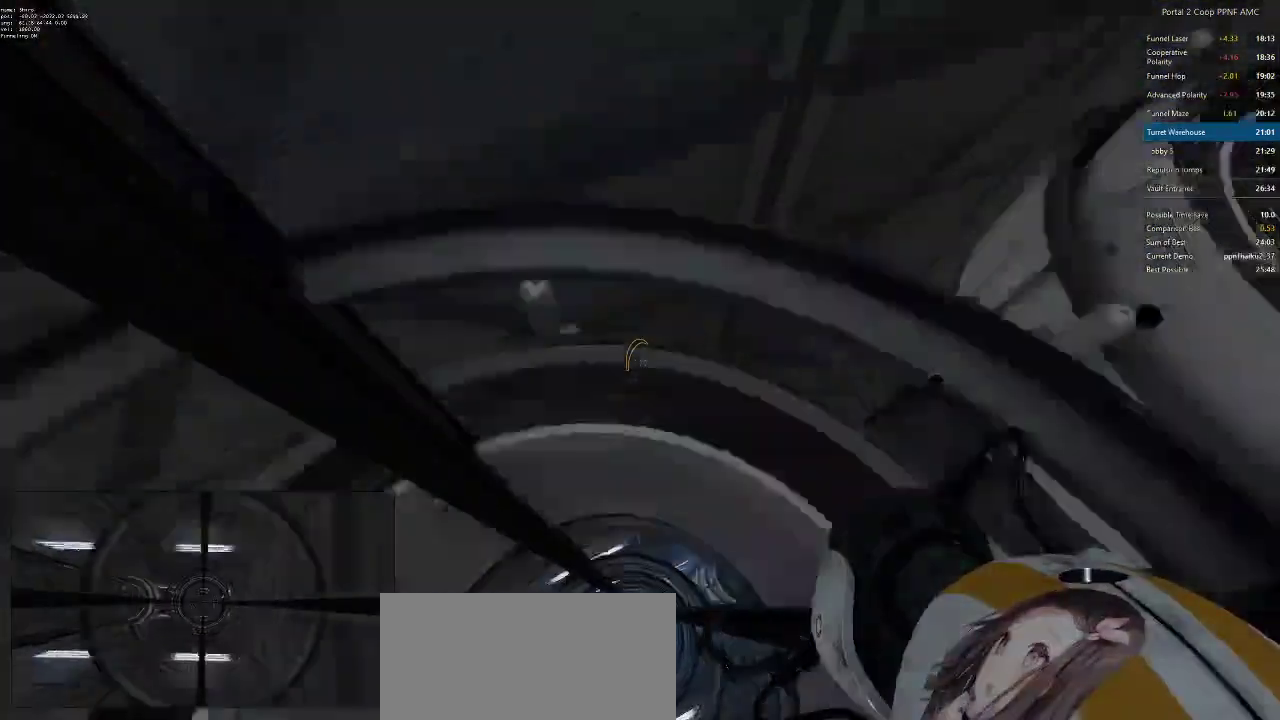
{"keys": ["w"], "mouse": [], "events": []}
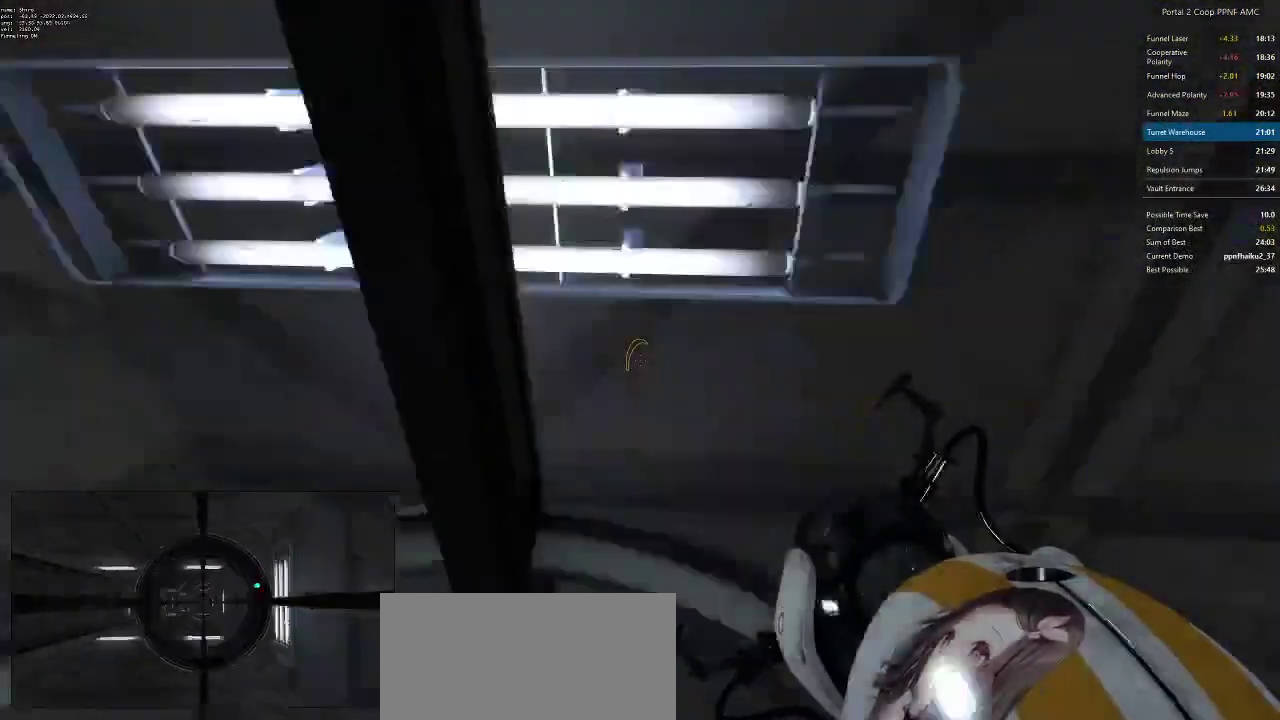
{"keys": ["w"], "mouse": [], "events": [[250, "d", "down"], [433, "d", "up"]]}
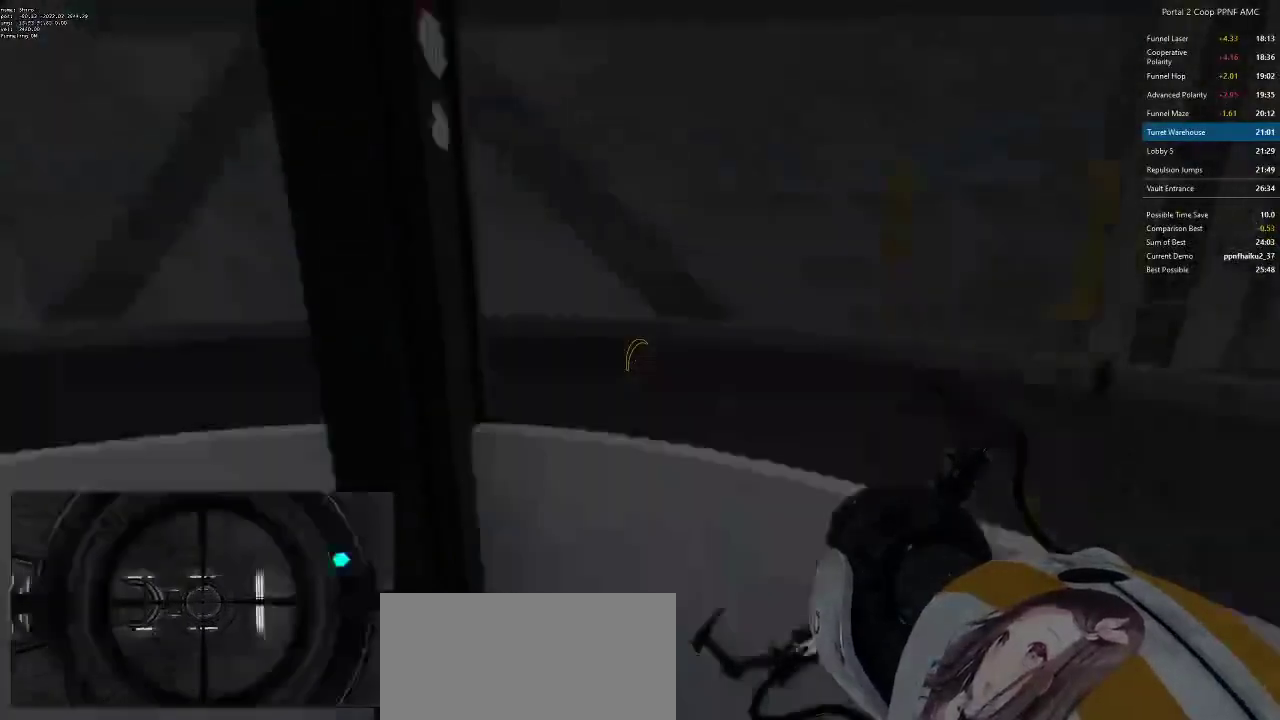
{"keys": [], "mouse": [], "events": [[34, "w", "up"]]}
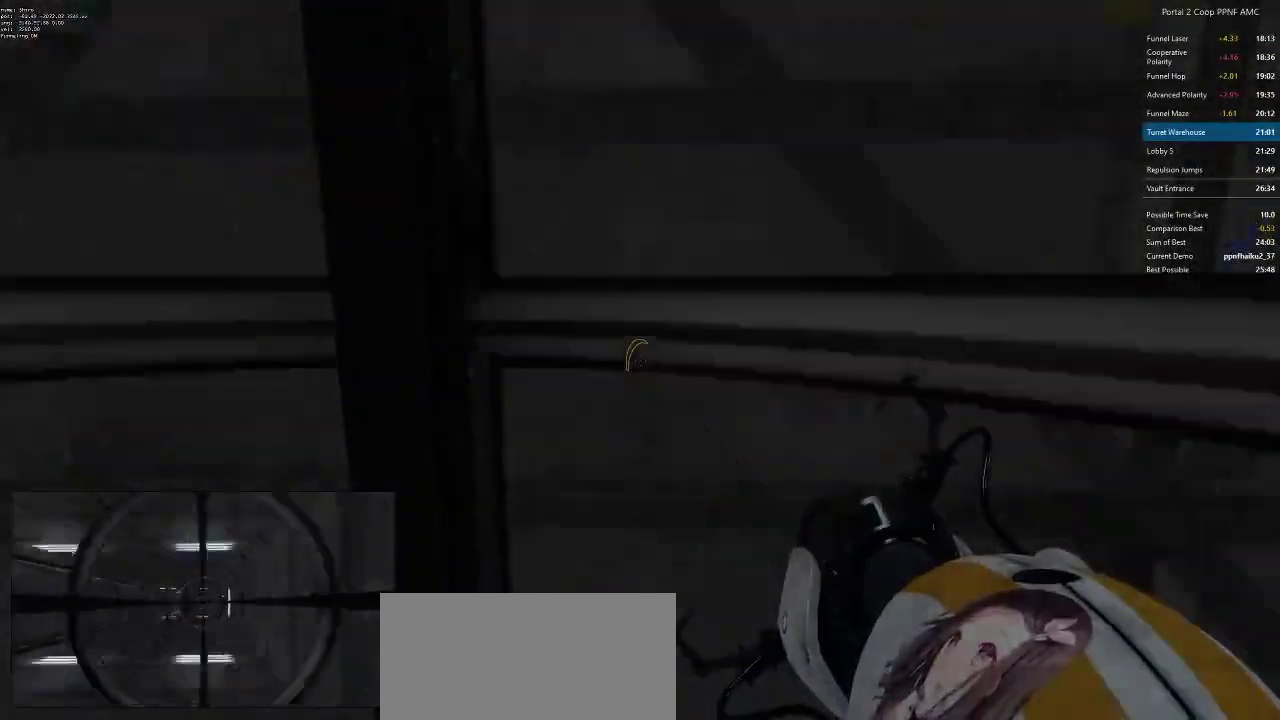
{"keys": [], "mouse": [], "events": []}
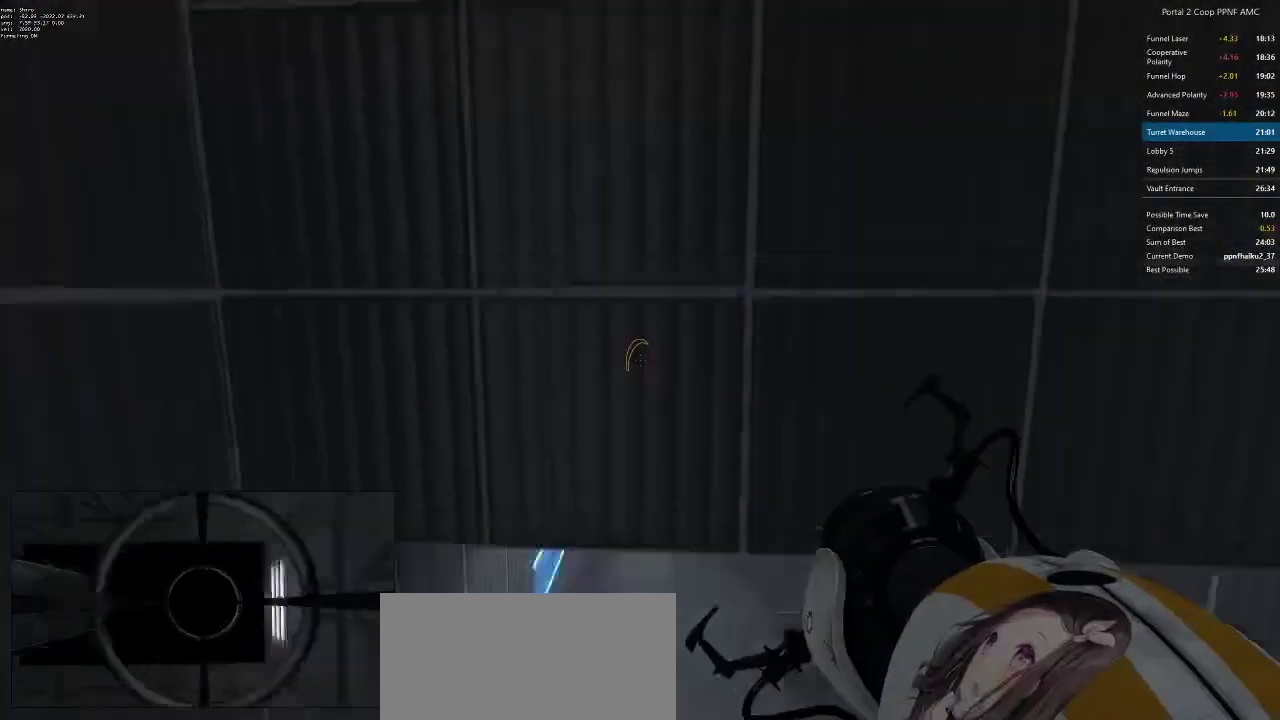
{"keys": [], "mouse": [], "events": []}
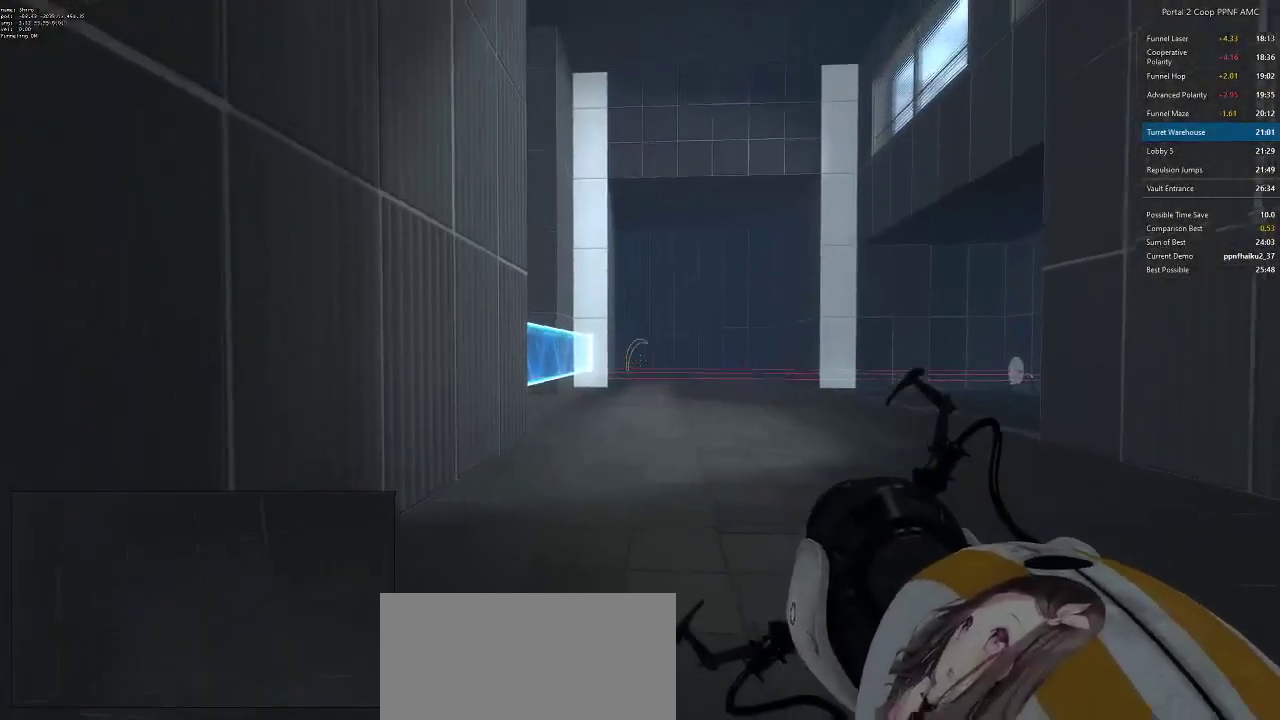
{"keys": ["ctrl"], "mouse": [], "events": [[116, "mouse_left", "down"], [200, "mouse_left", "up"], [250, "ctrl", "down"], [400, "mouse_right", "down"], [500, "mouse_right", "up"]]}
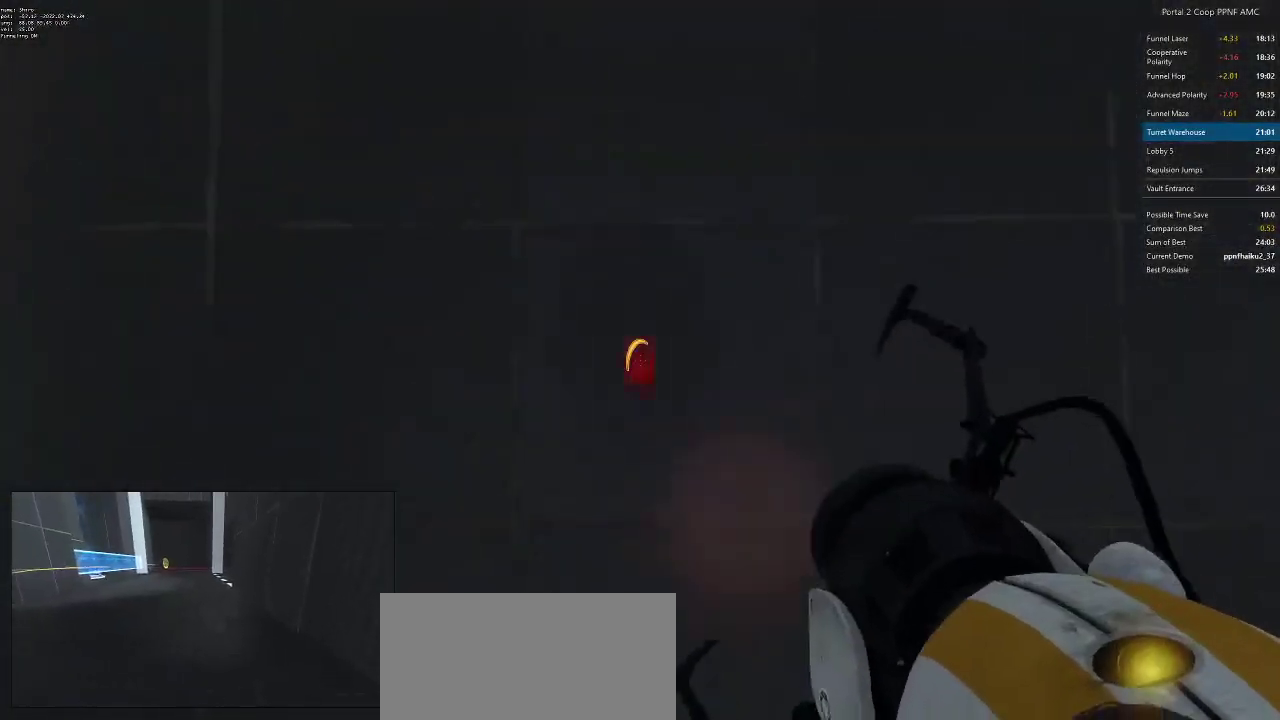
{"keys": ["a"], "mouse": [], "events": [[384, "a", "down"], [384, "ctrl", "up"]]}
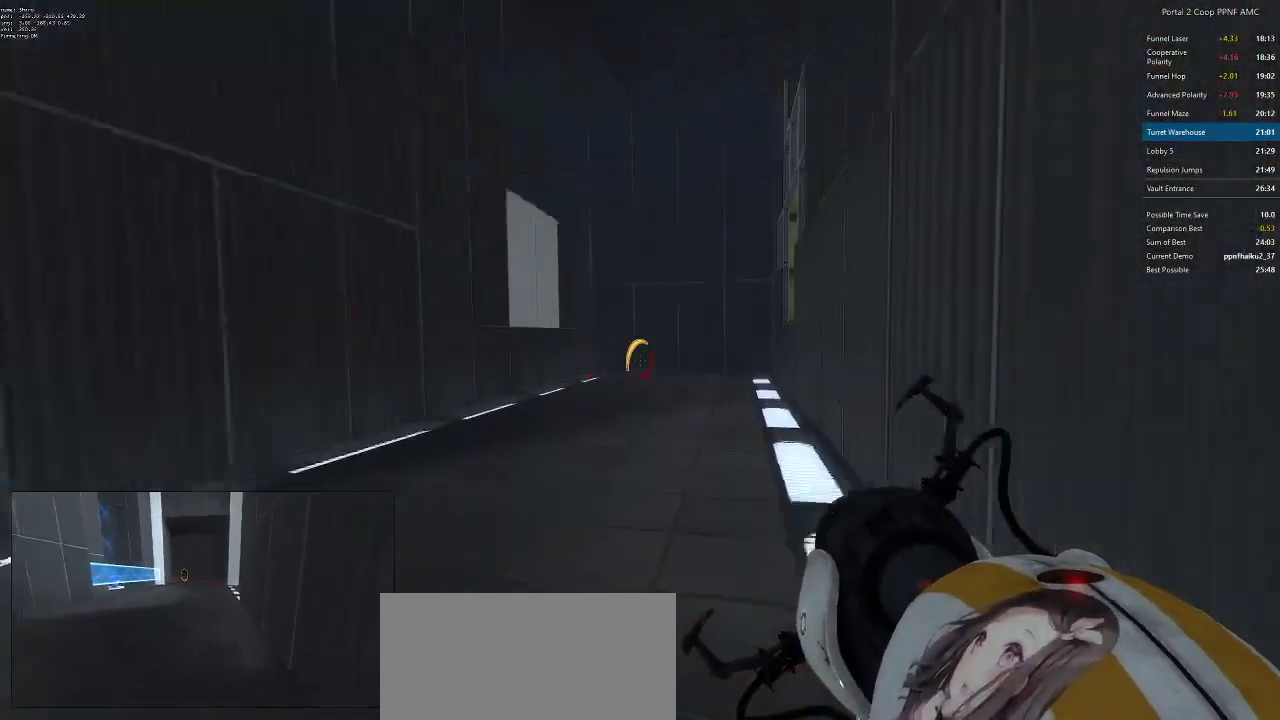
{"keys": ["a"], "mouse": [], "events": [[66, "w", "down"], [483, "w", "up"]]}
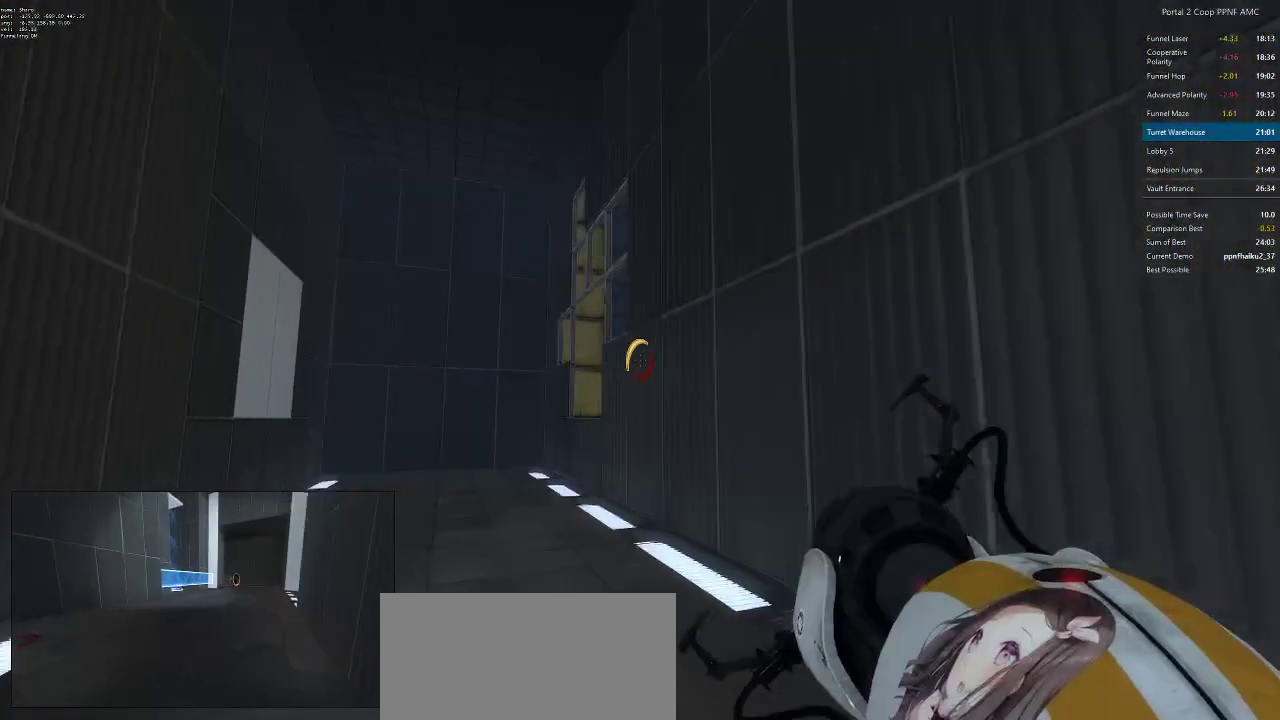
{"keys": [], "mouse": [], "events": [[67, "w", "down"], [217, "a", "up"], [267, "d", "down"], [267, "w", "up"], [350, "d", "up"], [350, "mouse_left", "down"], [451, "mouse_left", "up"]]}
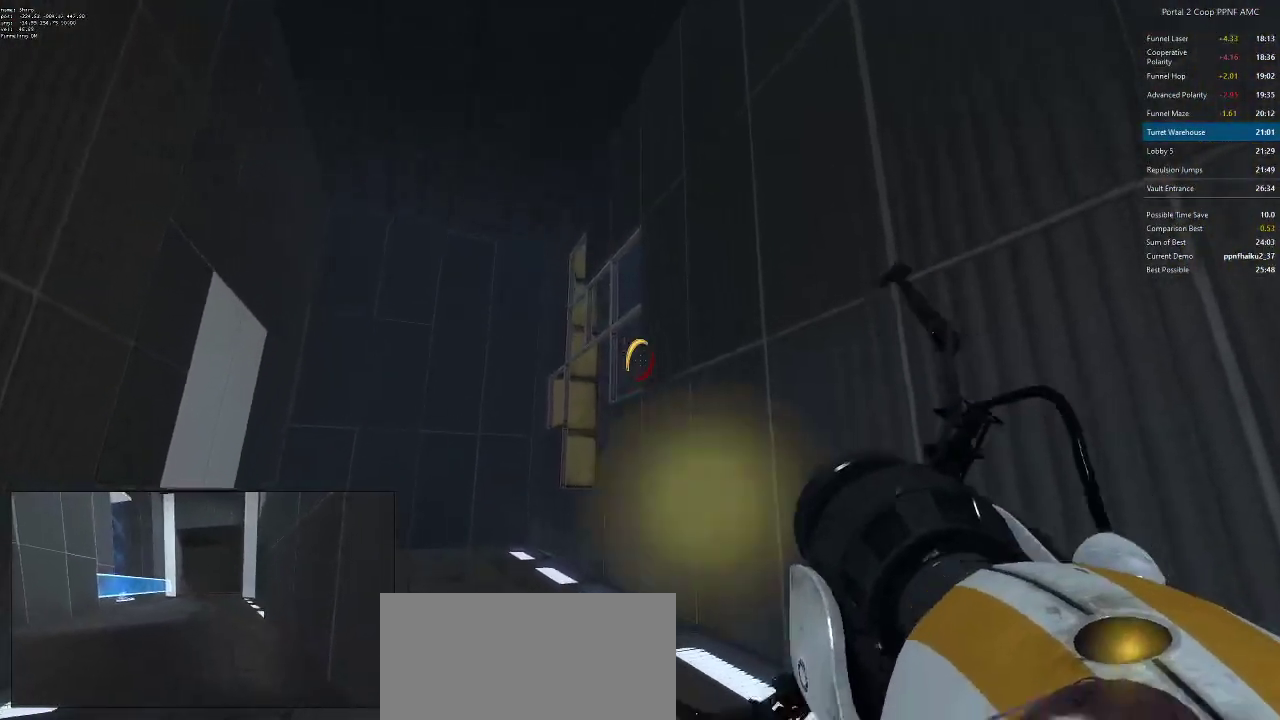
{"keys": [], "mouse": [], "events": [[33, "d", "down"], [150, "w", "down"], [183, "d", "up"], [233, "mouse_right", "down"], [333, "mouse_right", "up"], [383, "w", "up"]]}
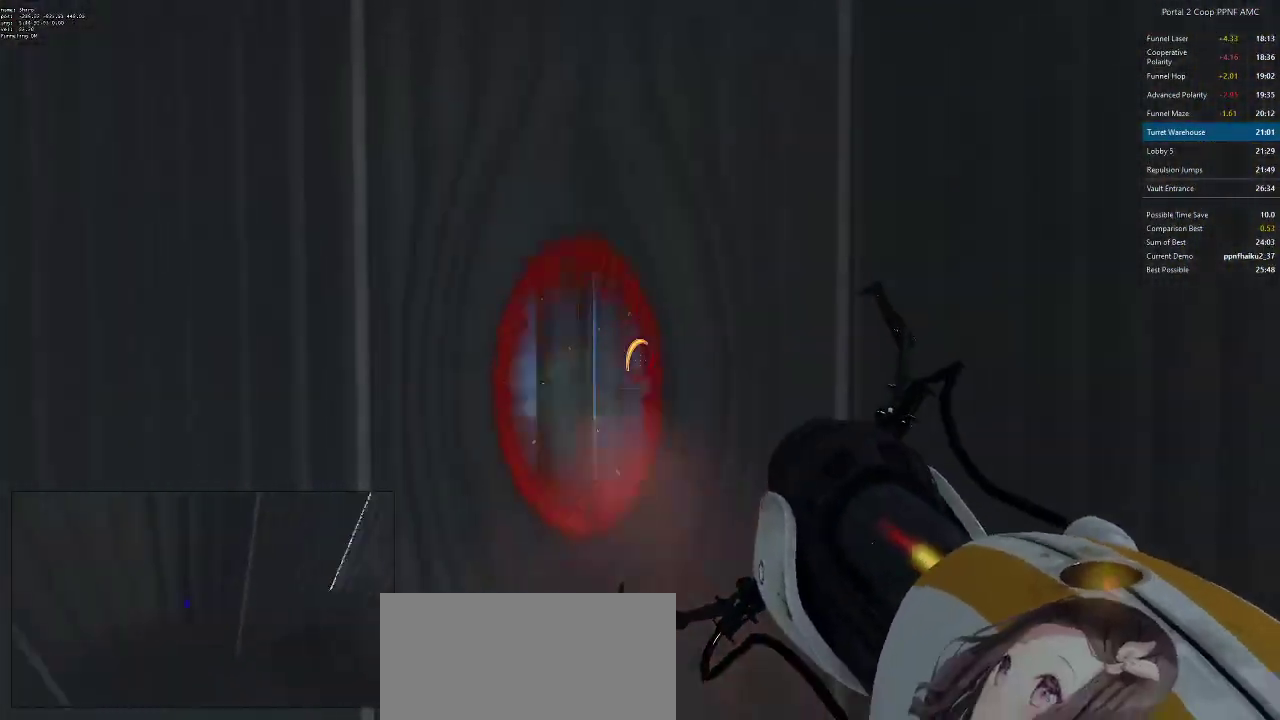
{"keys": [], "mouse": [], "events": [[117, "w", "down"], [250, "w", "up"]]}
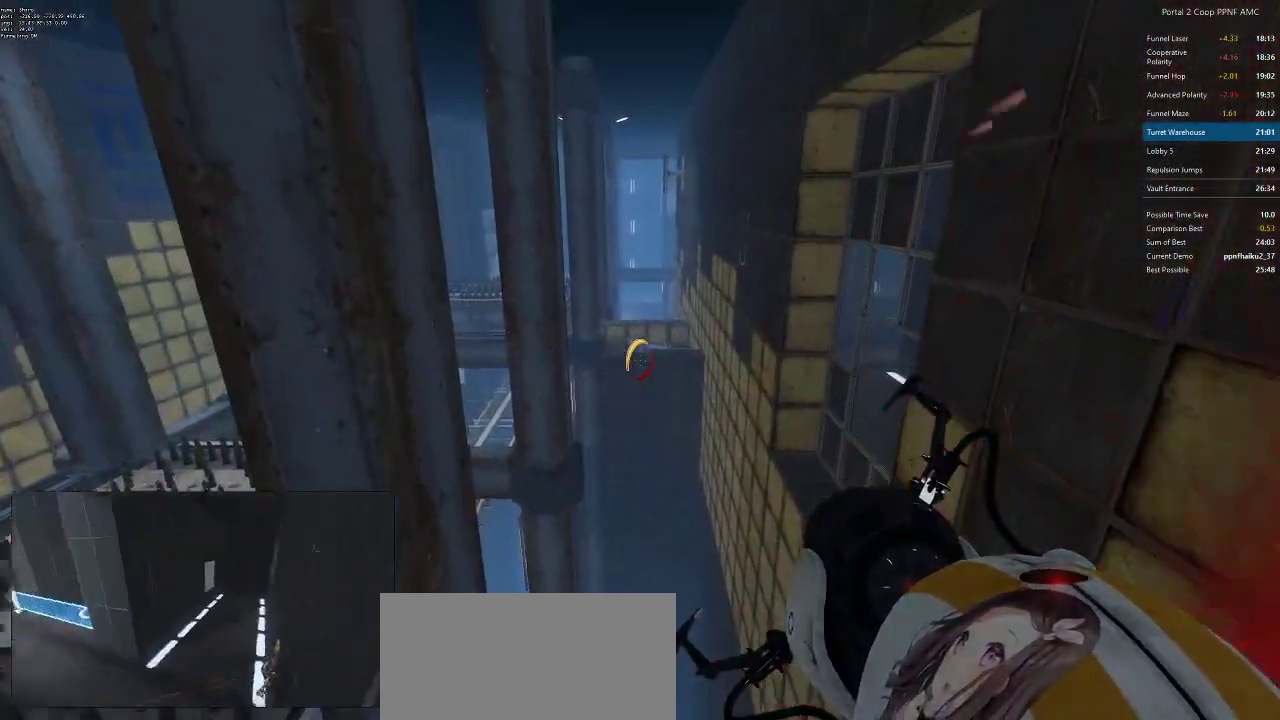
{"keys": ["w"], "mouse": [], "events": [[116, "w", "down"], [166, "w", "up"], [450, "w", "down"]]}
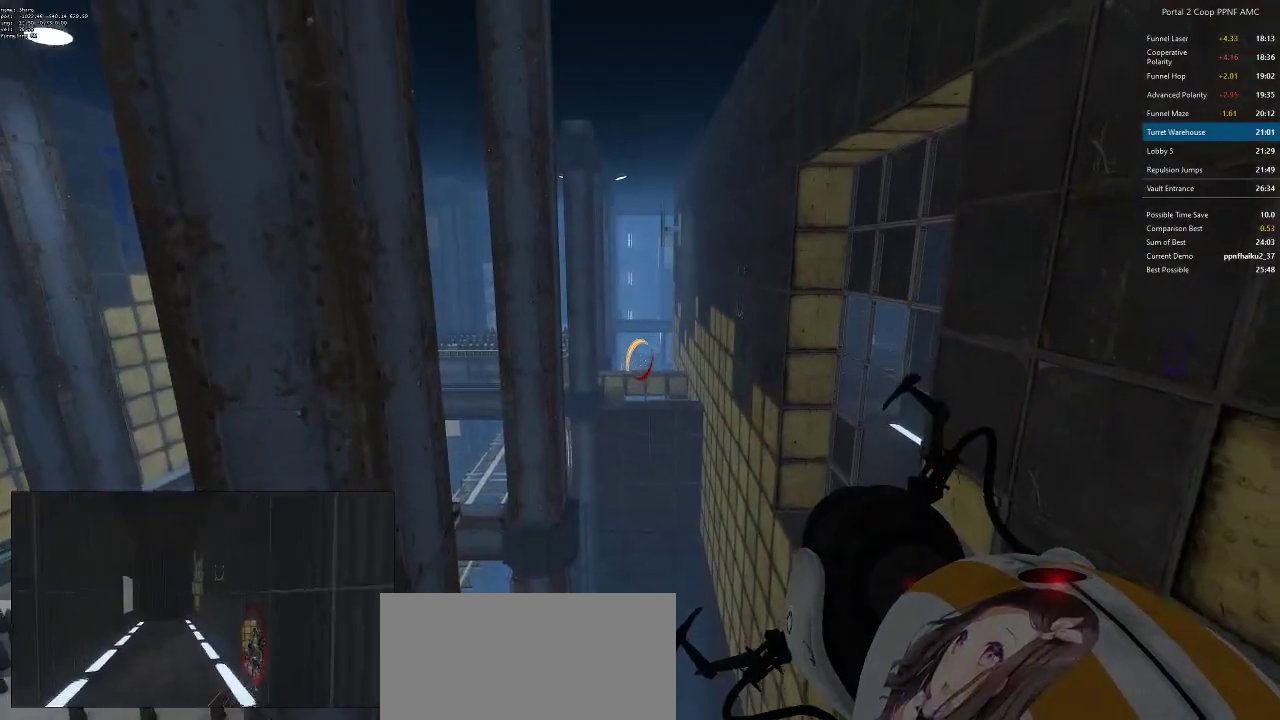
{"keys": ["s"], "mouse": ["right"], "events": [[17, "w", "up"], [484, "mouse_right", "down"], [484, "s", "down"]]}
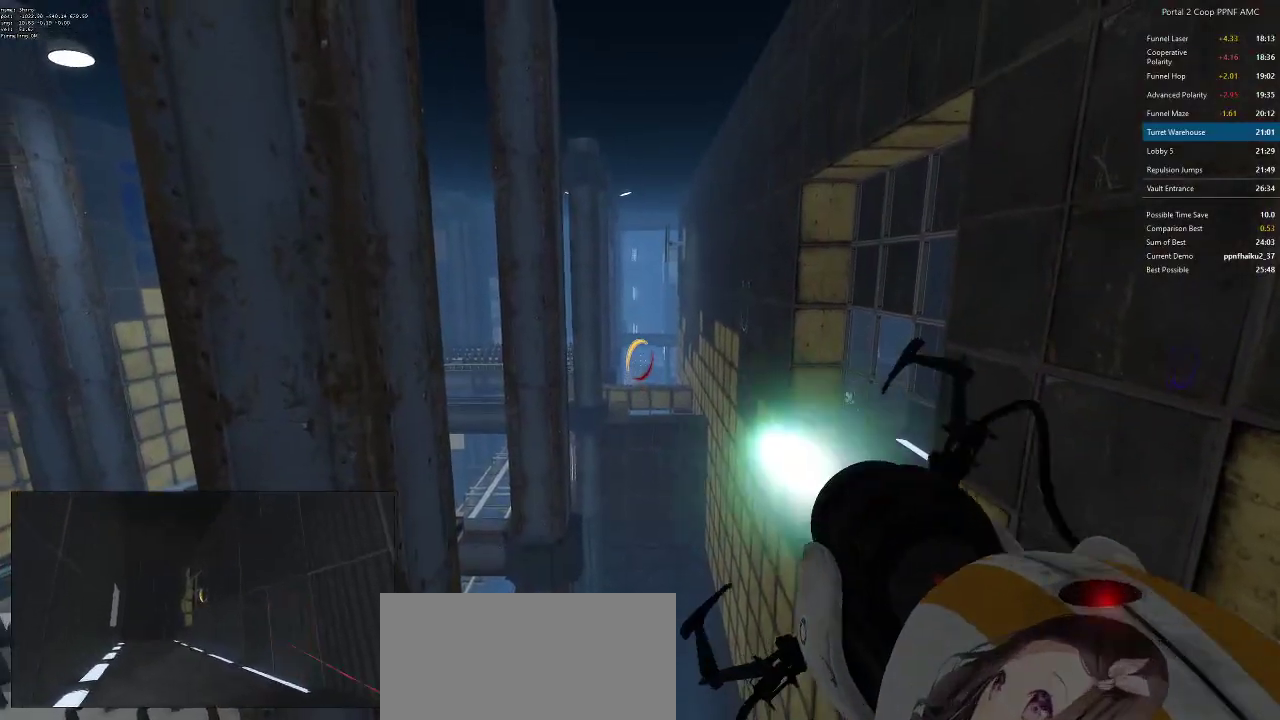
{"keys": ["d"], "mouse": [], "events": [[67, "mouse_right", "up"], [417, "s", "up"], [500, "d", "down"]]}
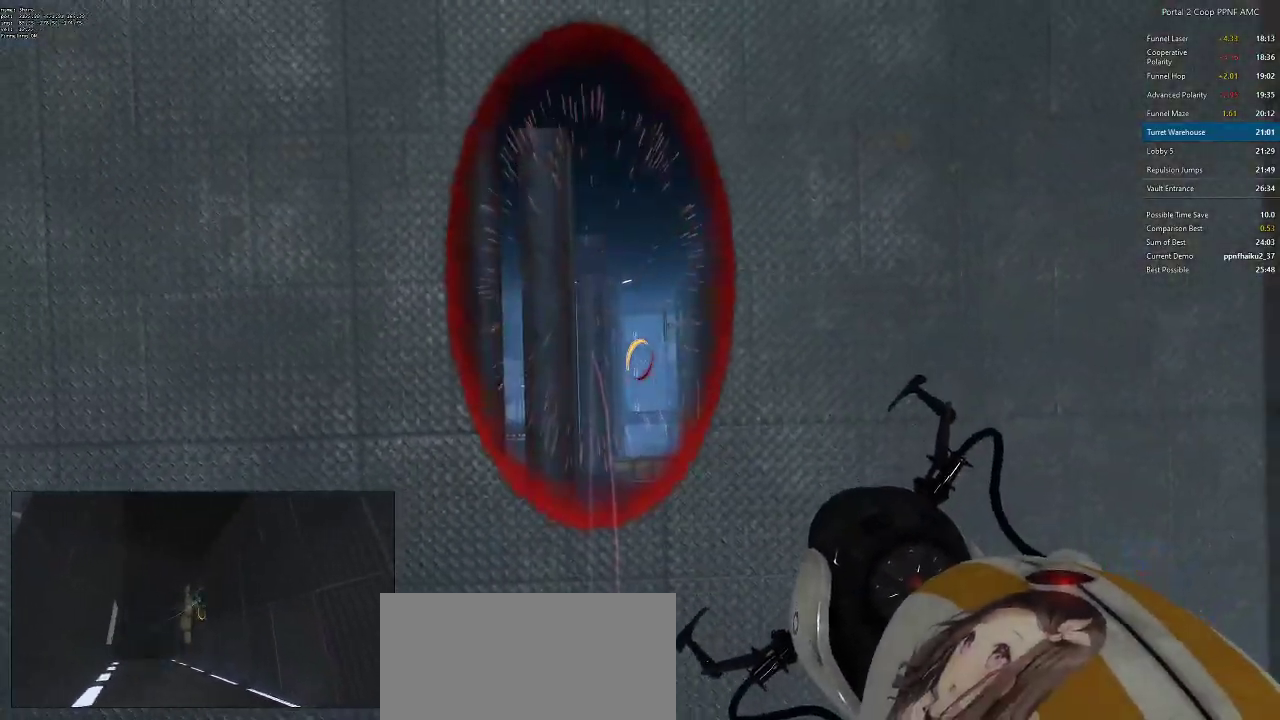
{"keys": ["w"], "mouse": [], "events": [[284, "w", "down"], [418, "d", "up"]]}
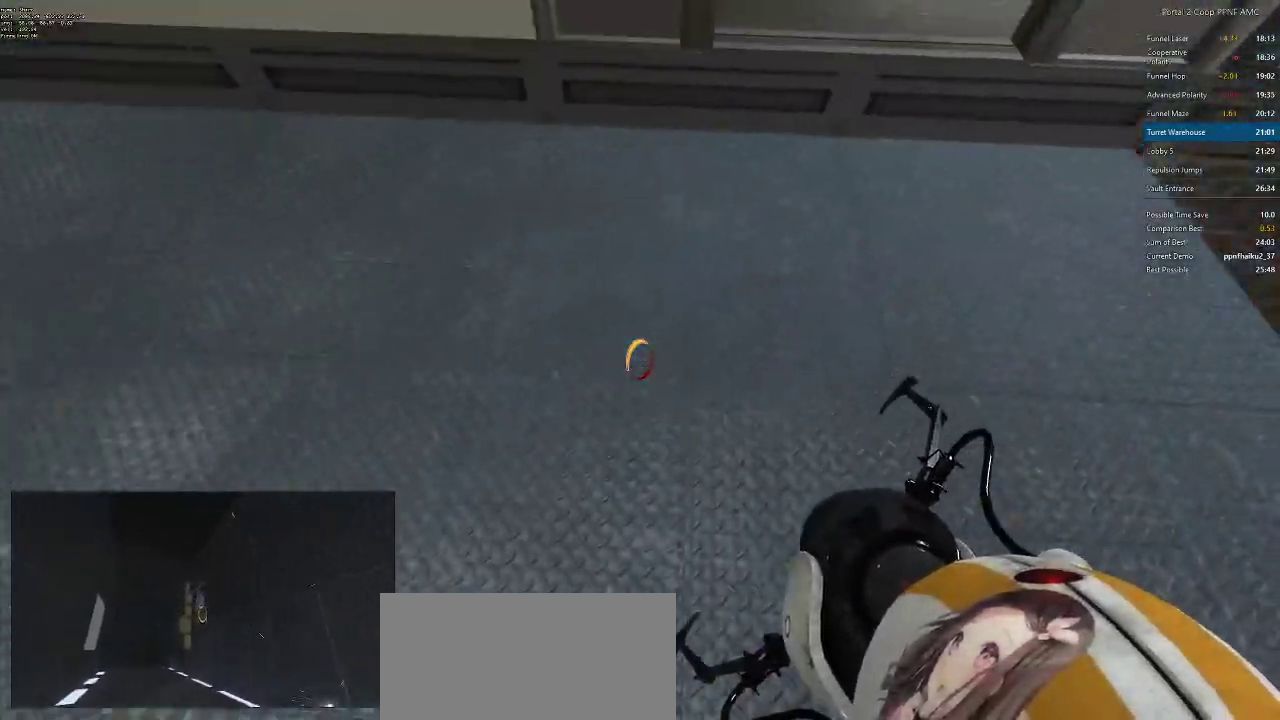
{"keys": ["d"], "mouse": ["wheel_down"], "events": [[250, "d", "down"], [300, "mouse_wheel_down", "down"], [300, "w", "up"]]}
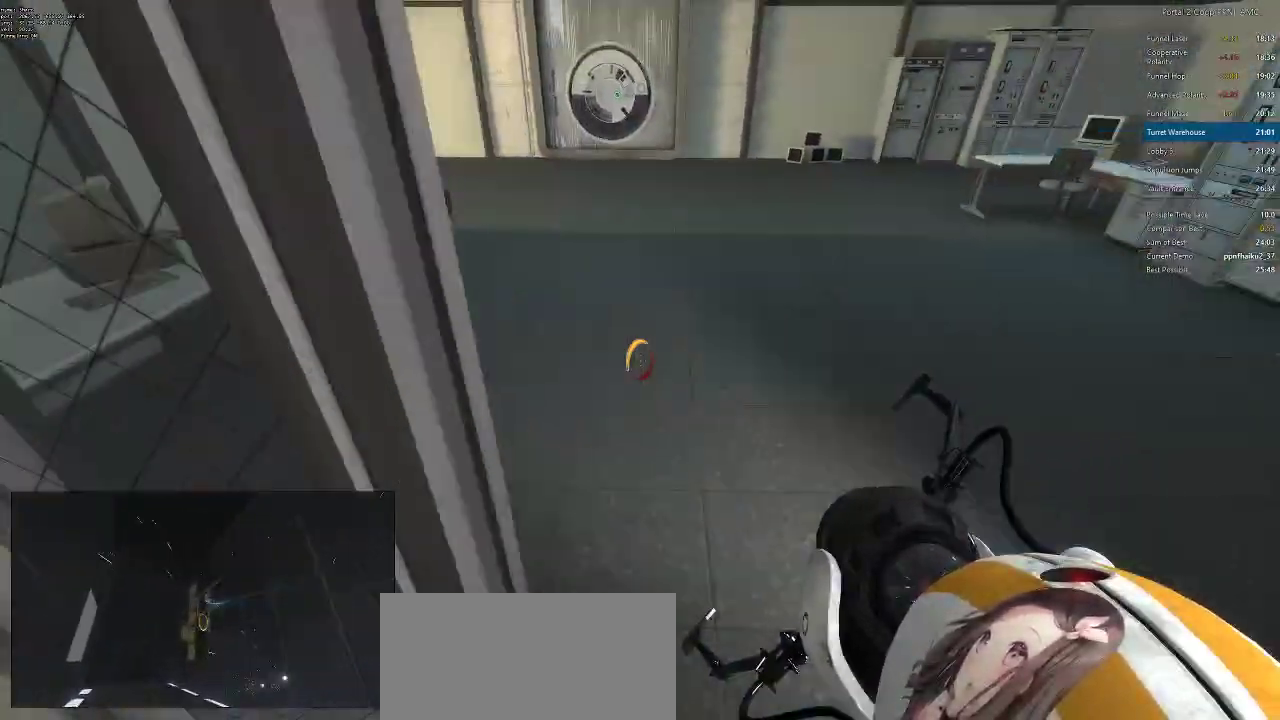
{"keys": ["d", "w"], "mouse": [], "events": [[34, "mouse_wheel_down", "up"], [167, "w", "down"], [217, "d", "up"], [301, "a", "down"], [501, "a", "up"], [501, "d", "down"]]}
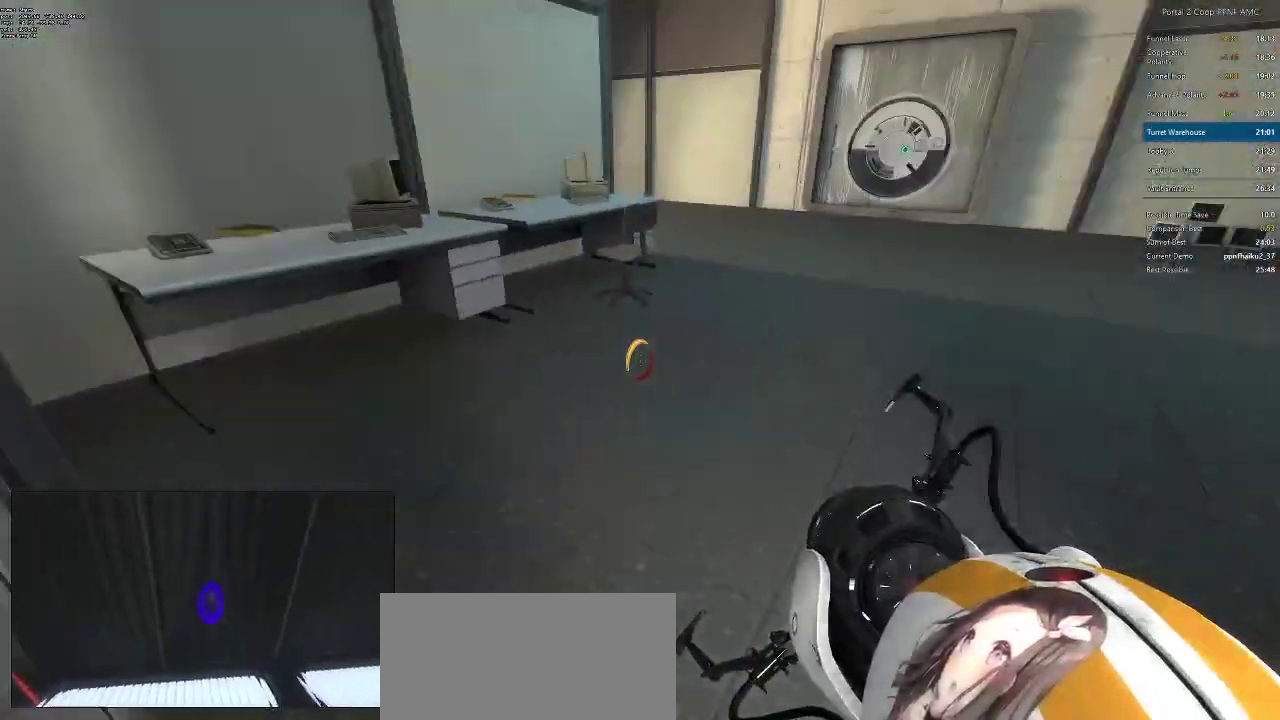
{"keys": ["d"], "mouse": ["wheel_down"], "events": [[100, "w", "up"], [234, "mouse_wheel_down", "down"]]}
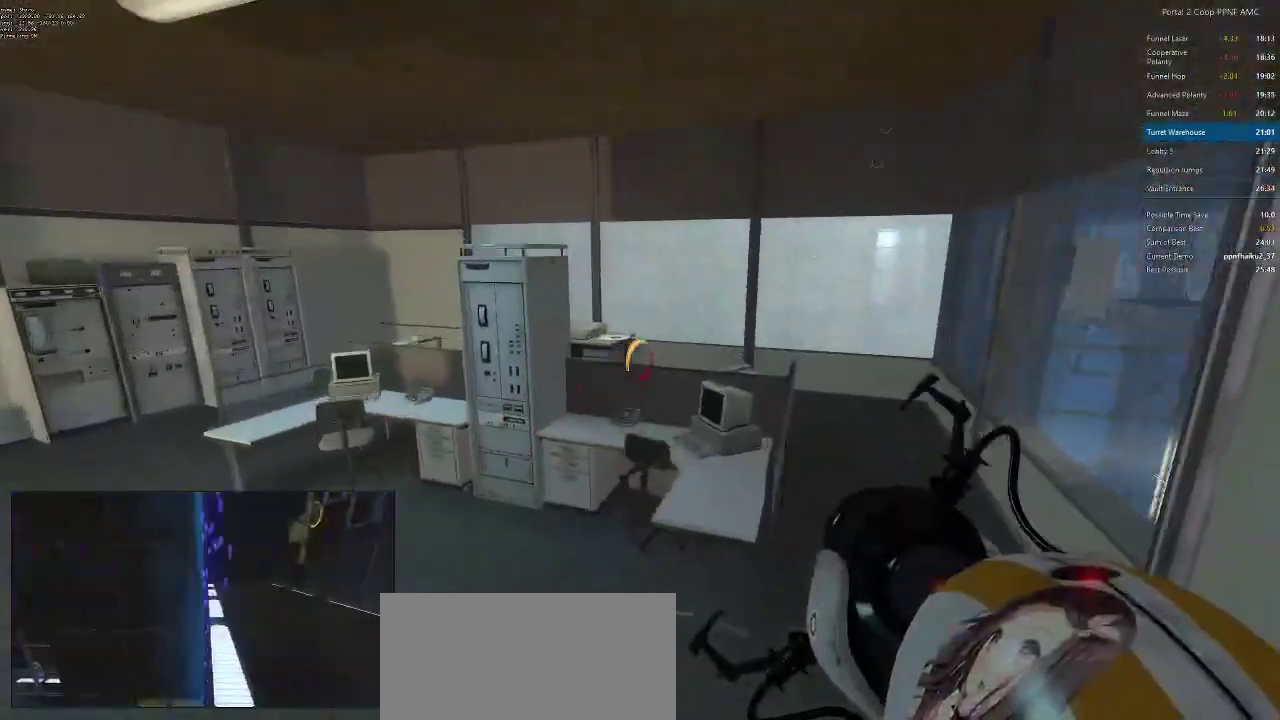
{"keys": ["d"], "mouse": ["wheel_down"], "events": [[17, "mouse_wheel_down", "up"], [484, "mouse_wheel_down", "down"]]}
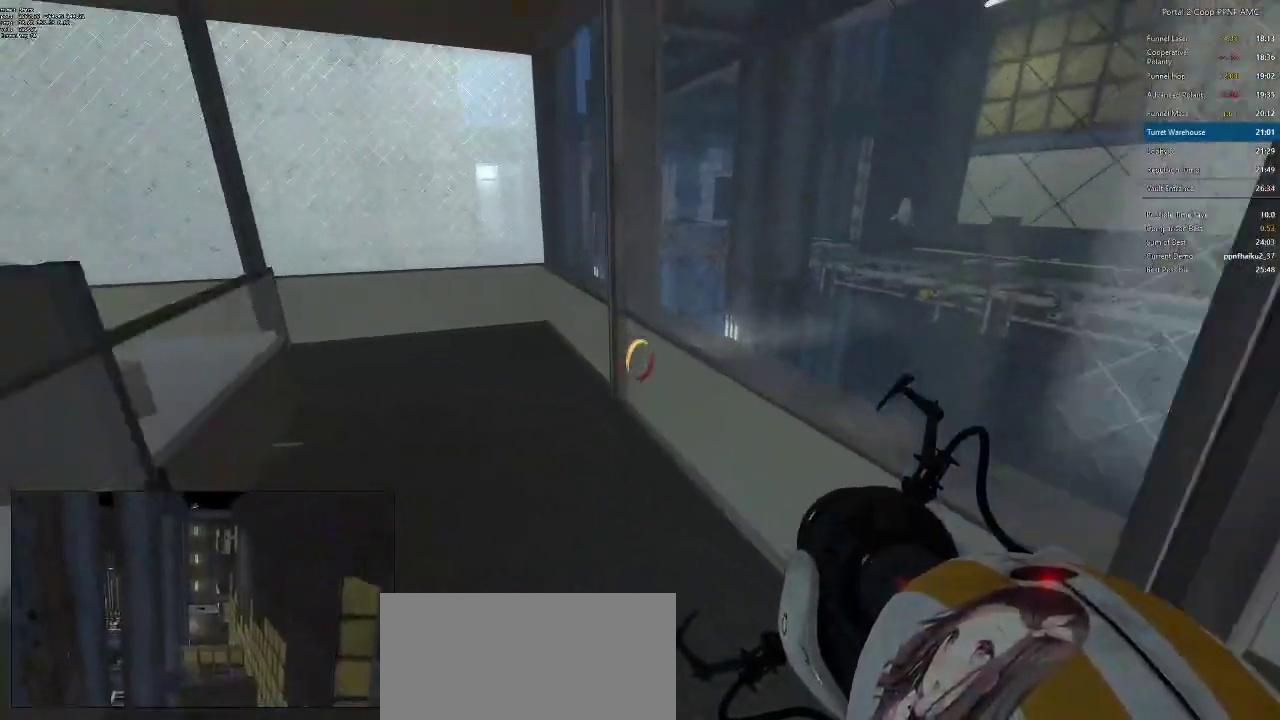
{"keys": ["a"], "mouse": [], "events": [[33, "a", "down"], [33, "d", "up"], [317, "mouse_wheel_down", "up"]]}
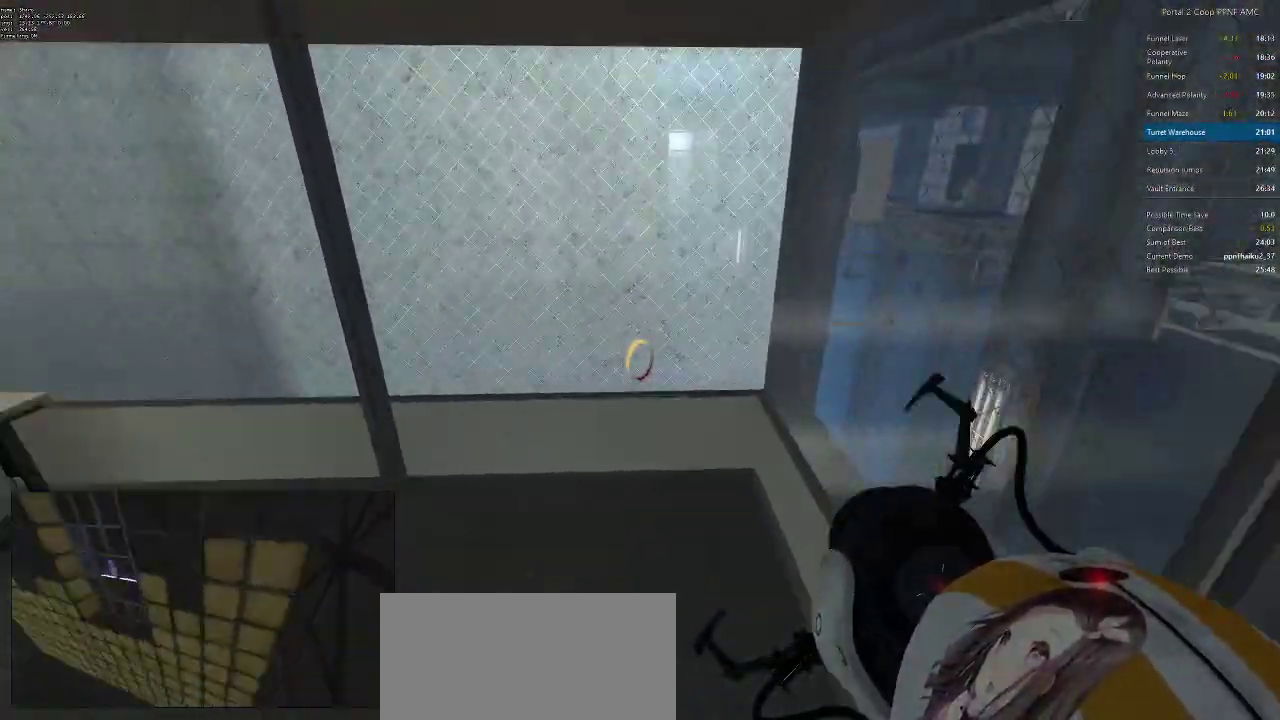
{"keys": ["a"], "mouse": ["wheel_down"], "events": [[267, "mouse_wheel_down", "down"]]}
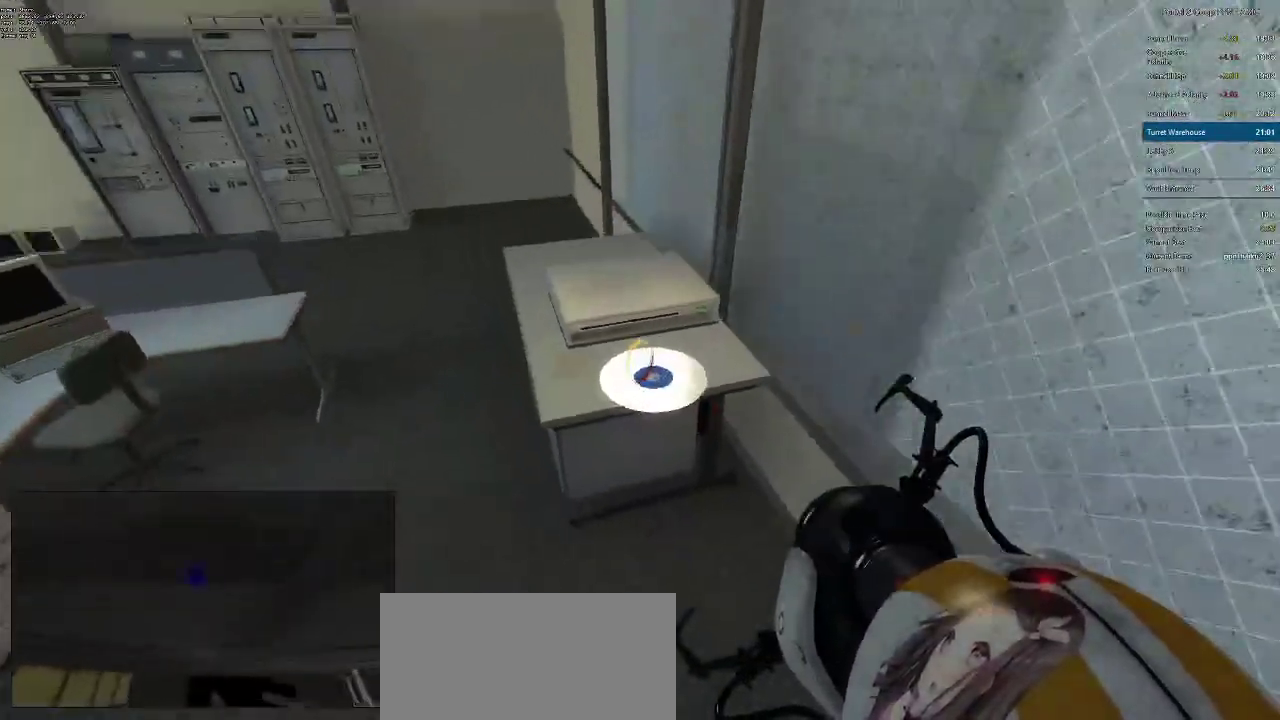
{"keys": ["d", "w"], "mouse": [], "events": [[50, "mouse_wheel_down", "up"], [217, "w", "down"], [450, "a", "up"], [450, "d", "down"]]}
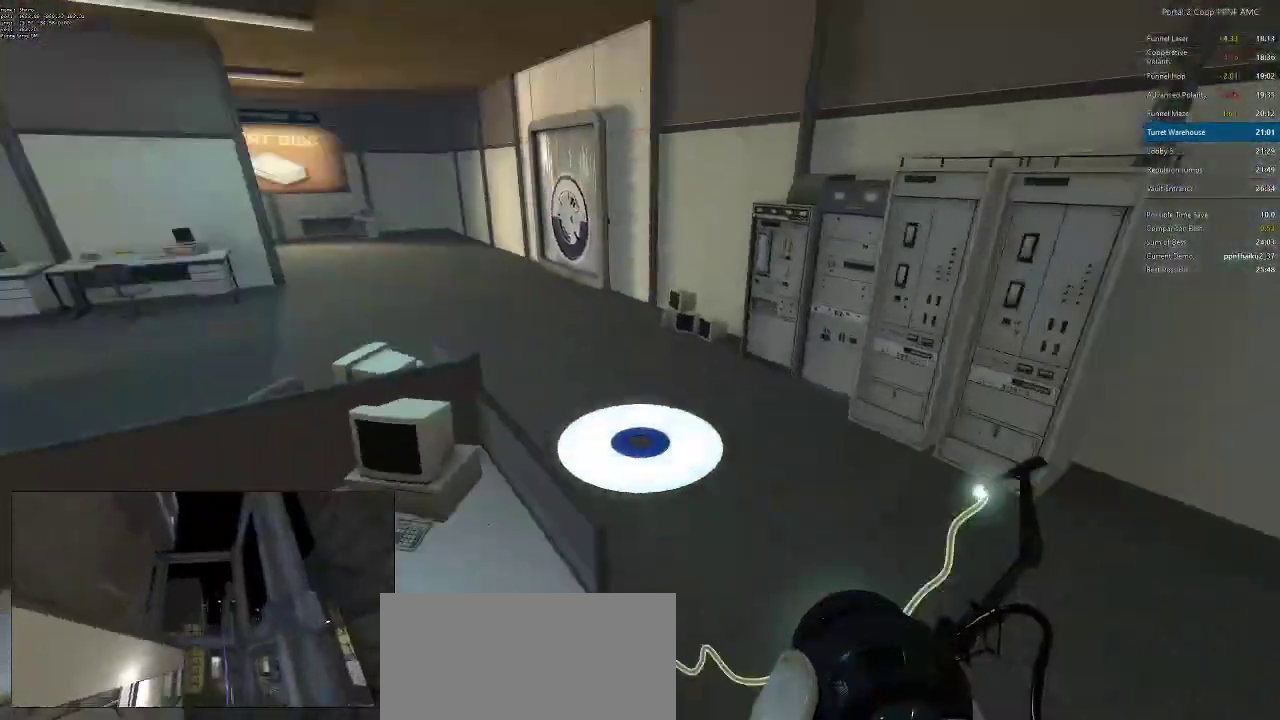
{"keys": ["e"], "mouse": [], "events": [[134, "w", "up"], [351, "d", "up"], [451, "e", "down"]]}
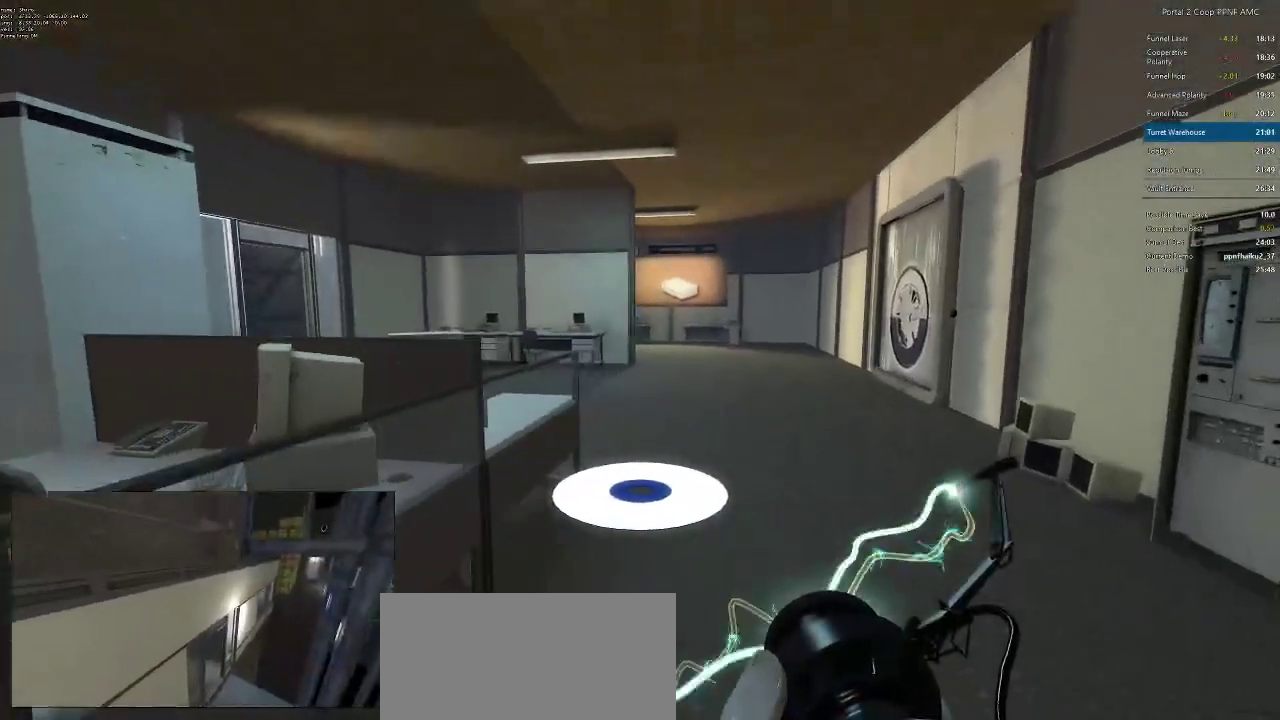
{"keys": [], "mouse": [], "events": [[50, "e", "up"], [183, "d", "down"], [334, "d", "up"], [367, "a", "down"], [467, "a", "up"]]}
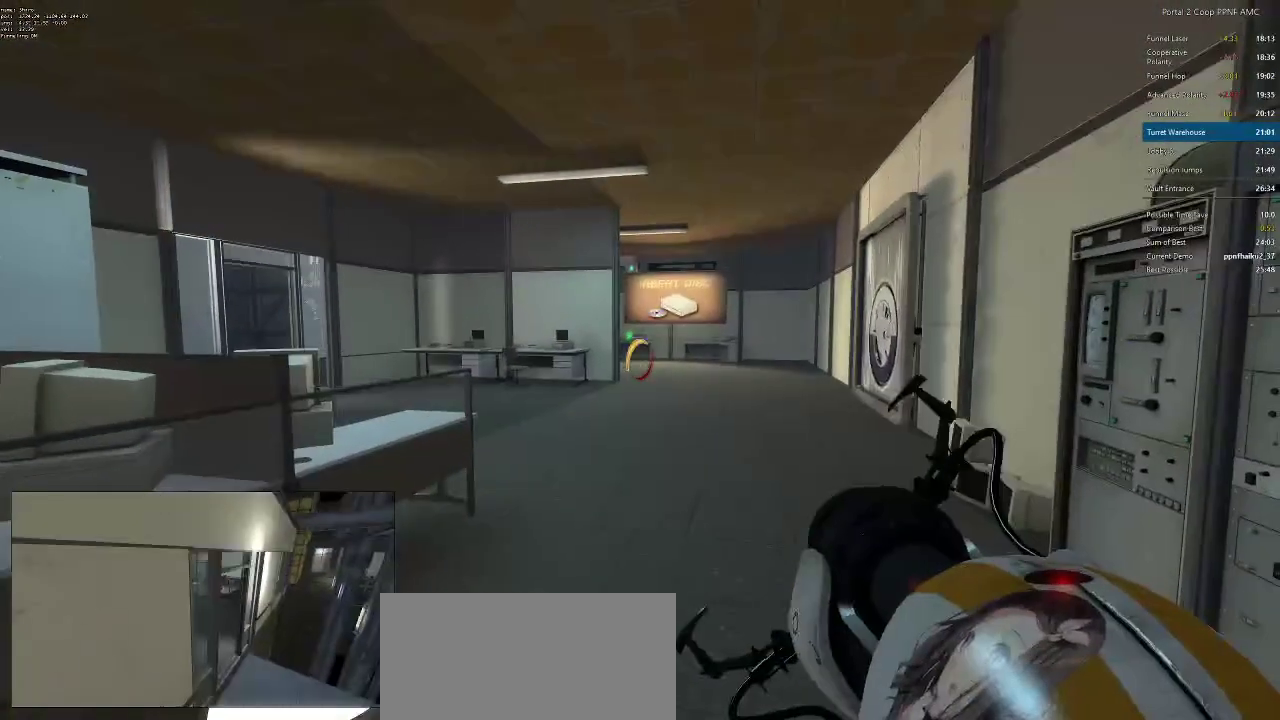
{"keys": [], "mouse": [], "events": [[384, "mouse_left", "down"], [484, "mouse_left", "up"]]}
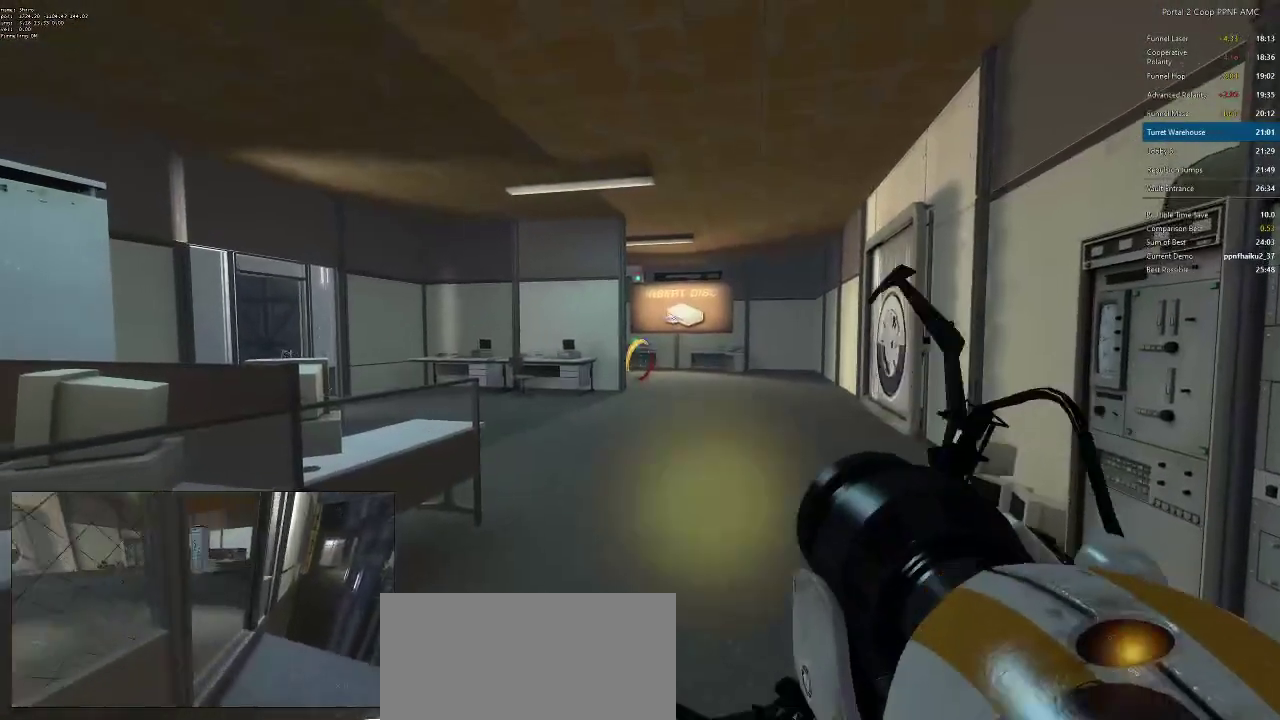
{"keys": [], "mouse": [], "events": [[83, "s", "down"], [133, "a", "down"], [183, "s", "up"], [217, "a", "up"], [317, "mouse_right", "down"], [417, "mouse_right", "up"]]}
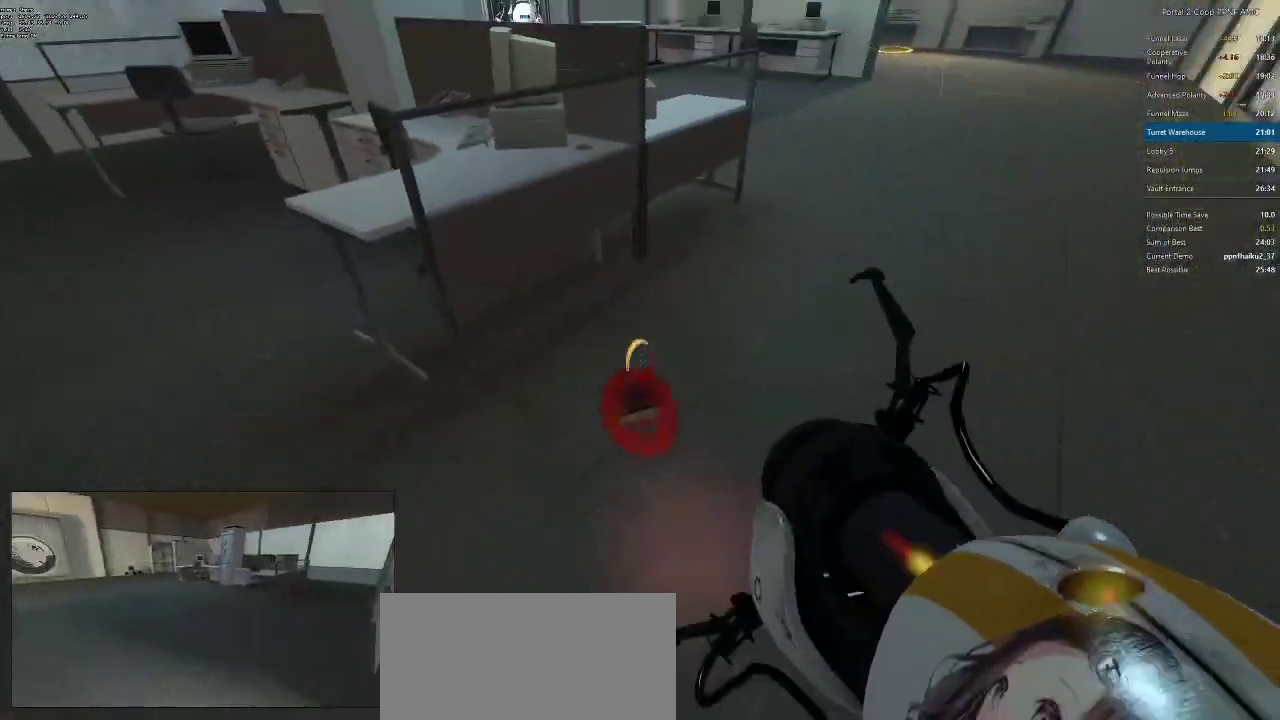
{"keys": ["d", "w"], "mouse": [], "events": [[384, "d", "down"], [418, "w", "down"]]}